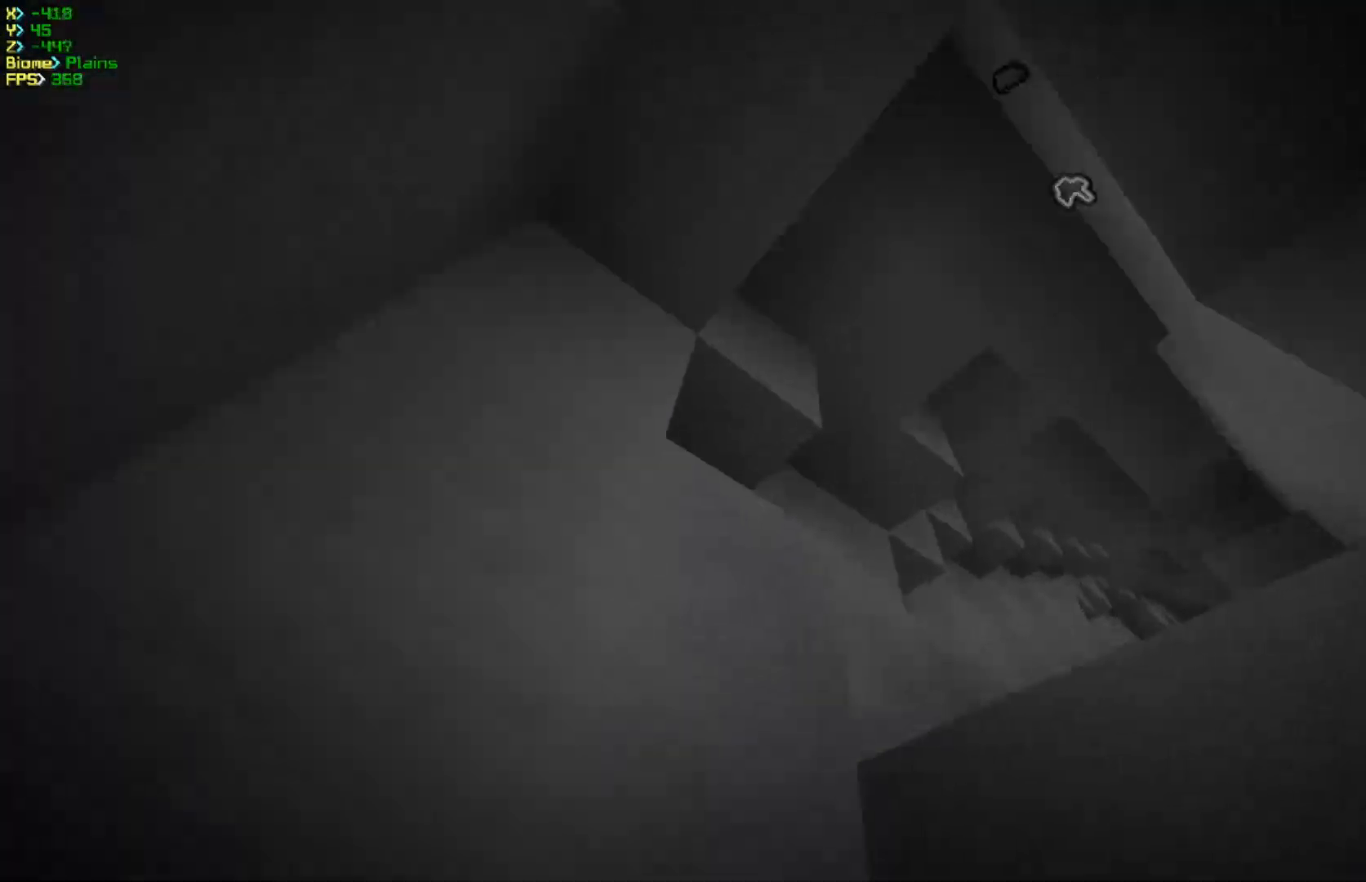
Gameplay with keyboard and mouse; each line is a JSON object with the keys and mouse buttons held at the frame after it. "events" lists presses ("down") and releases ("up") of "a", "d", "s", "w", "mouse_left" and "mouse_right" between this image and that frame as [ms after this image, input, new state], when the widget could be followed in between. "mouse_left", "mouse_right" = the "left", "right" buttons of the "mouse" list. No other keys are recorded. Fast repeated clicks can show as one long hold. Mouse movement is not recorded.
{"keys": ["d", "w"], "mouse": [], "events": []}
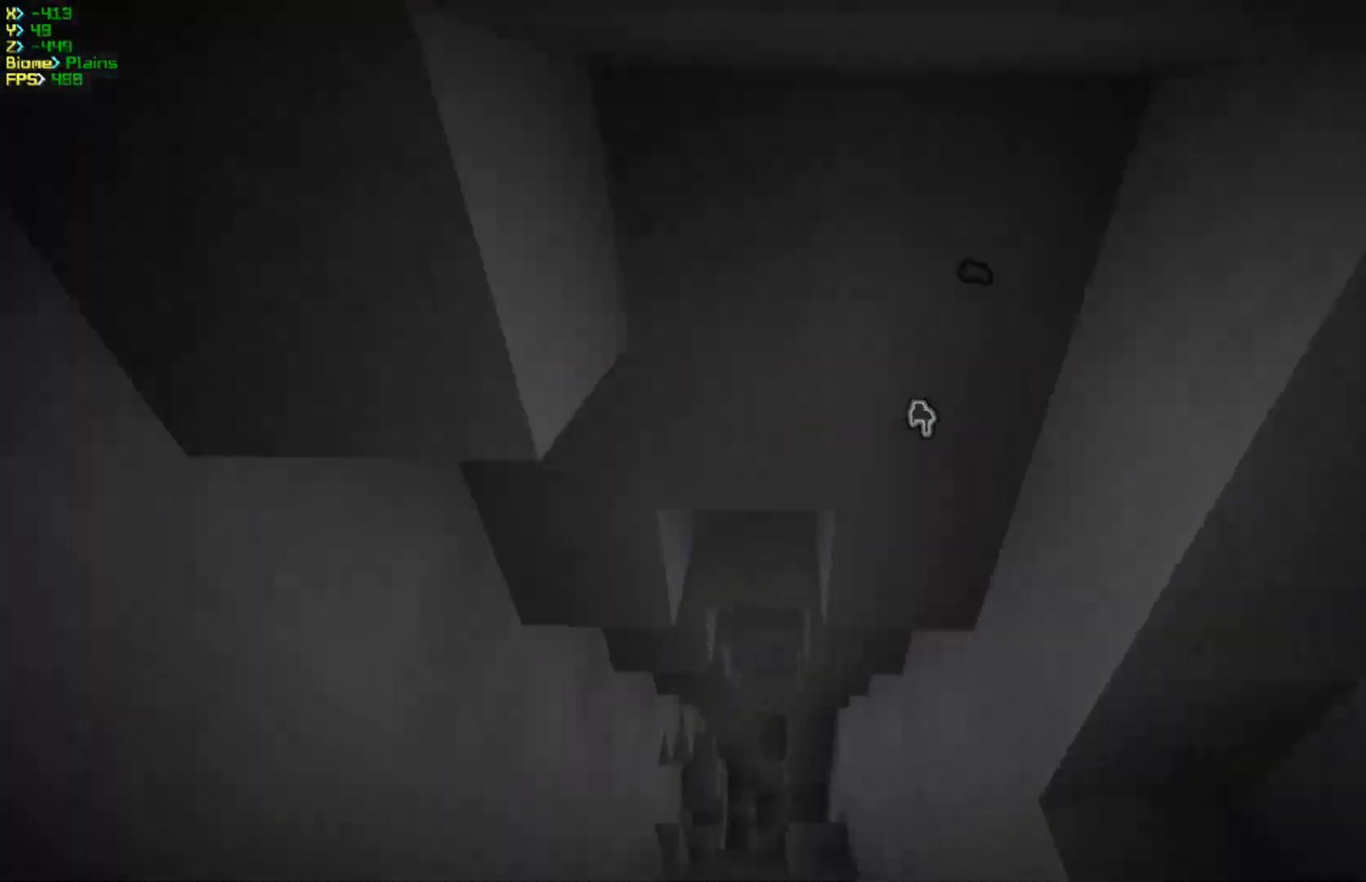
{"keys": ["d", "w"], "mouse": [], "events": []}
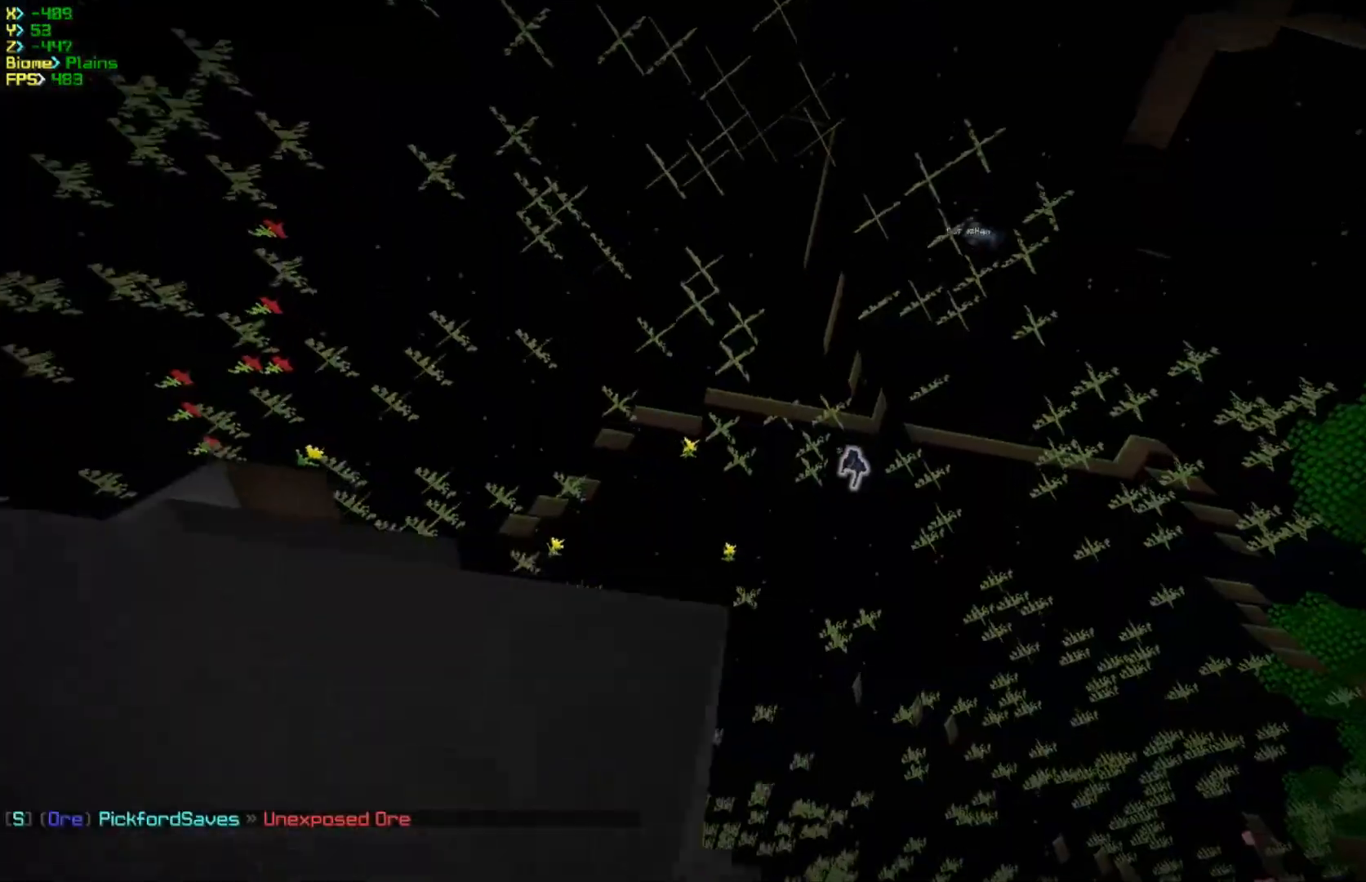
{"keys": ["w"], "mouse": [], "events": [[483, "d", "up"]]}
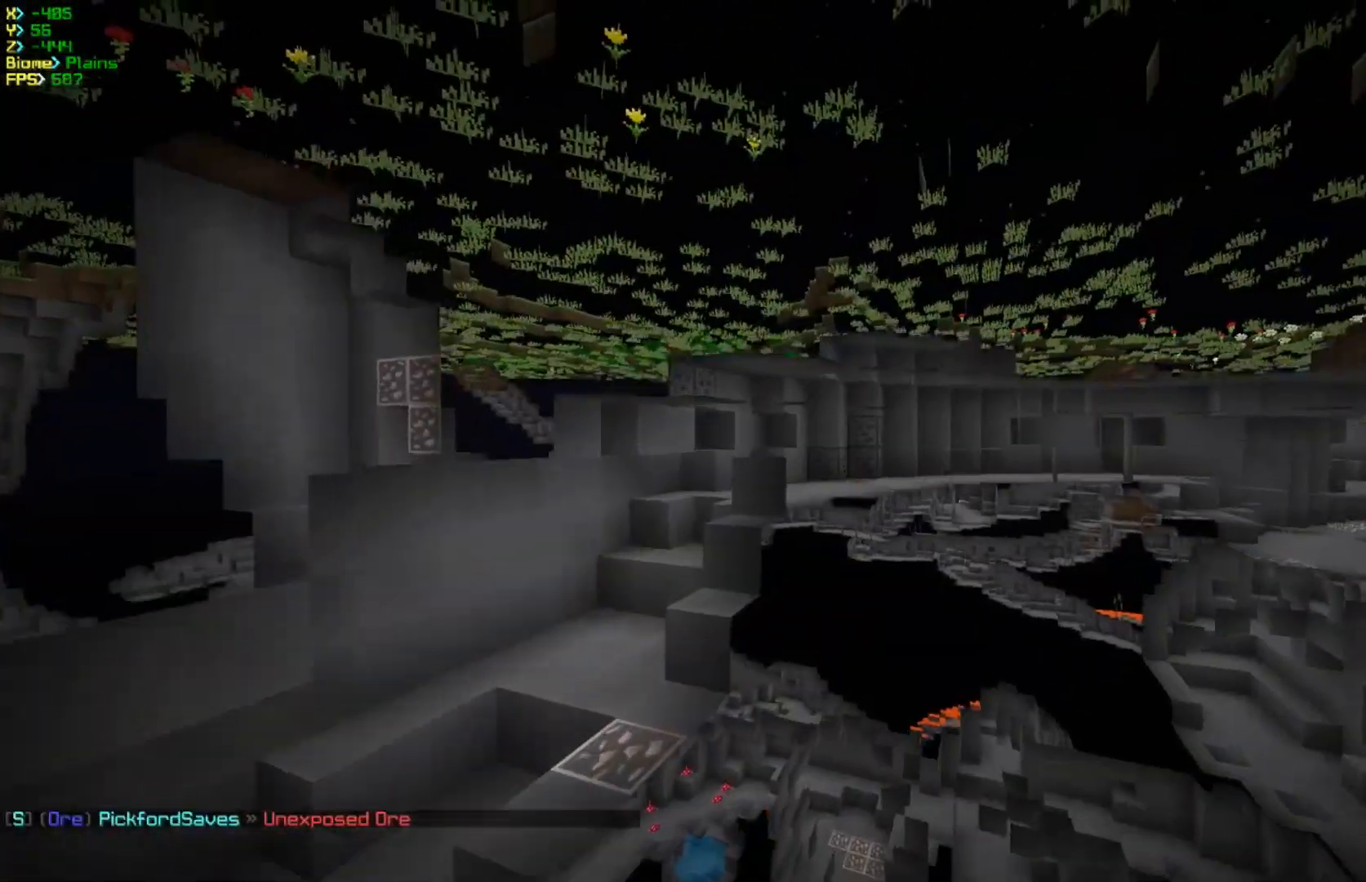
{"keys": ["w"], "mouse": [], "events": [[233, "d", "down"], [483, "d", "up"]]}
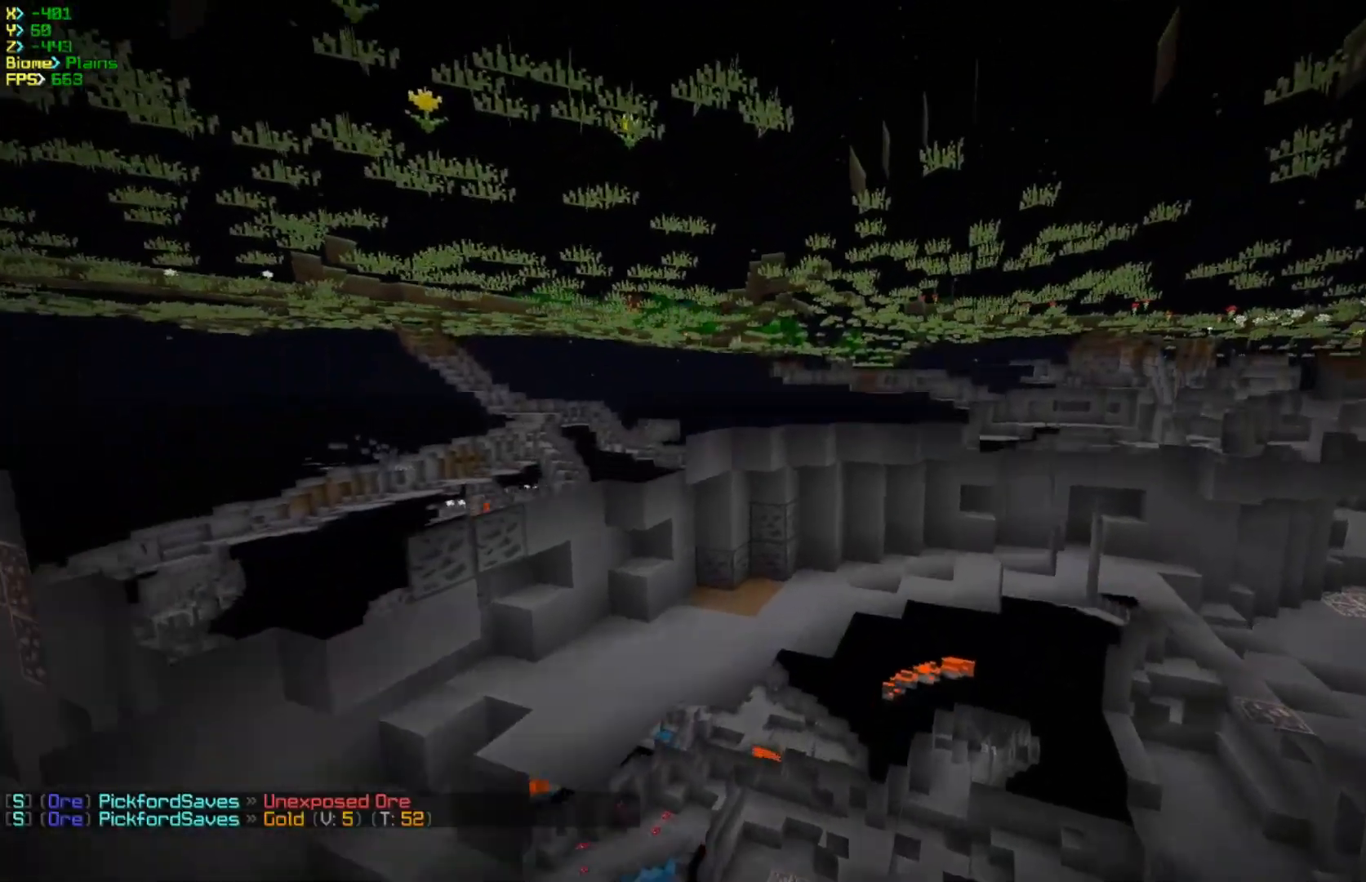
{"keys": ["a", "w"], "mouse": [], "events": [[350, "a", "down"]]}
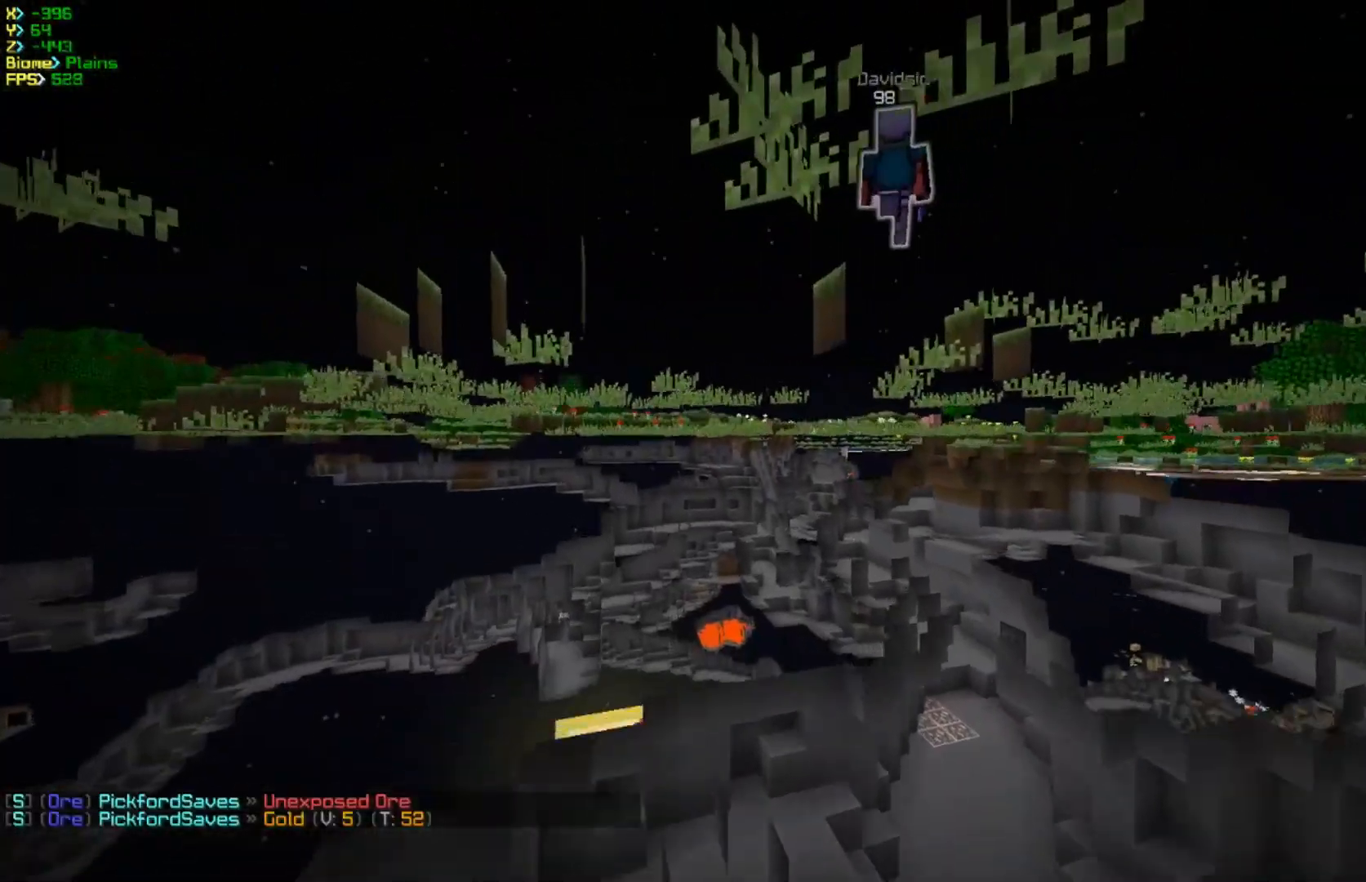
{"keys": ["a", "w"], "mouse": [], "events": []}
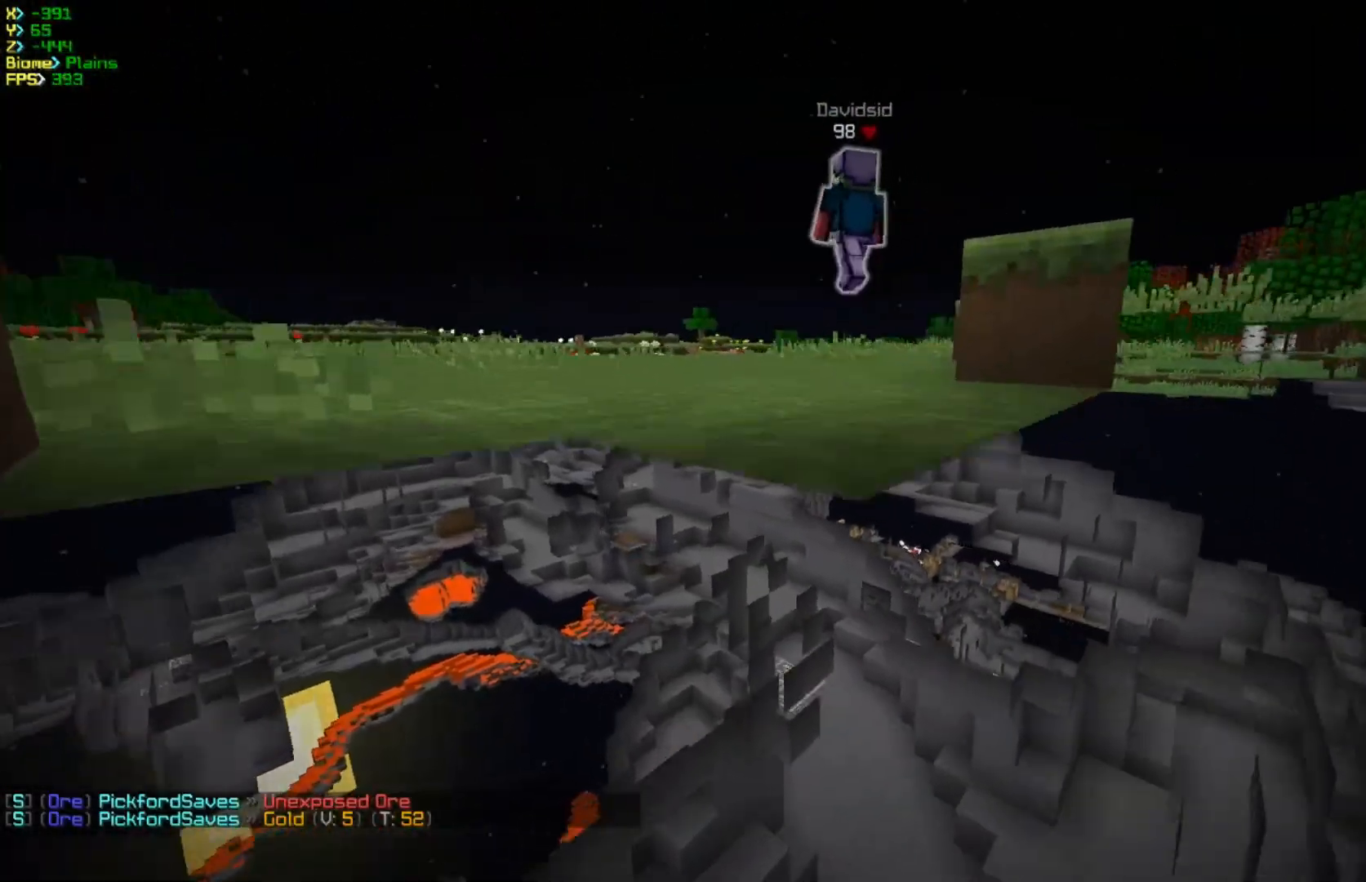
{"keys": ["w"], "mouse": [], "events": [[117, "a", "up"]]}
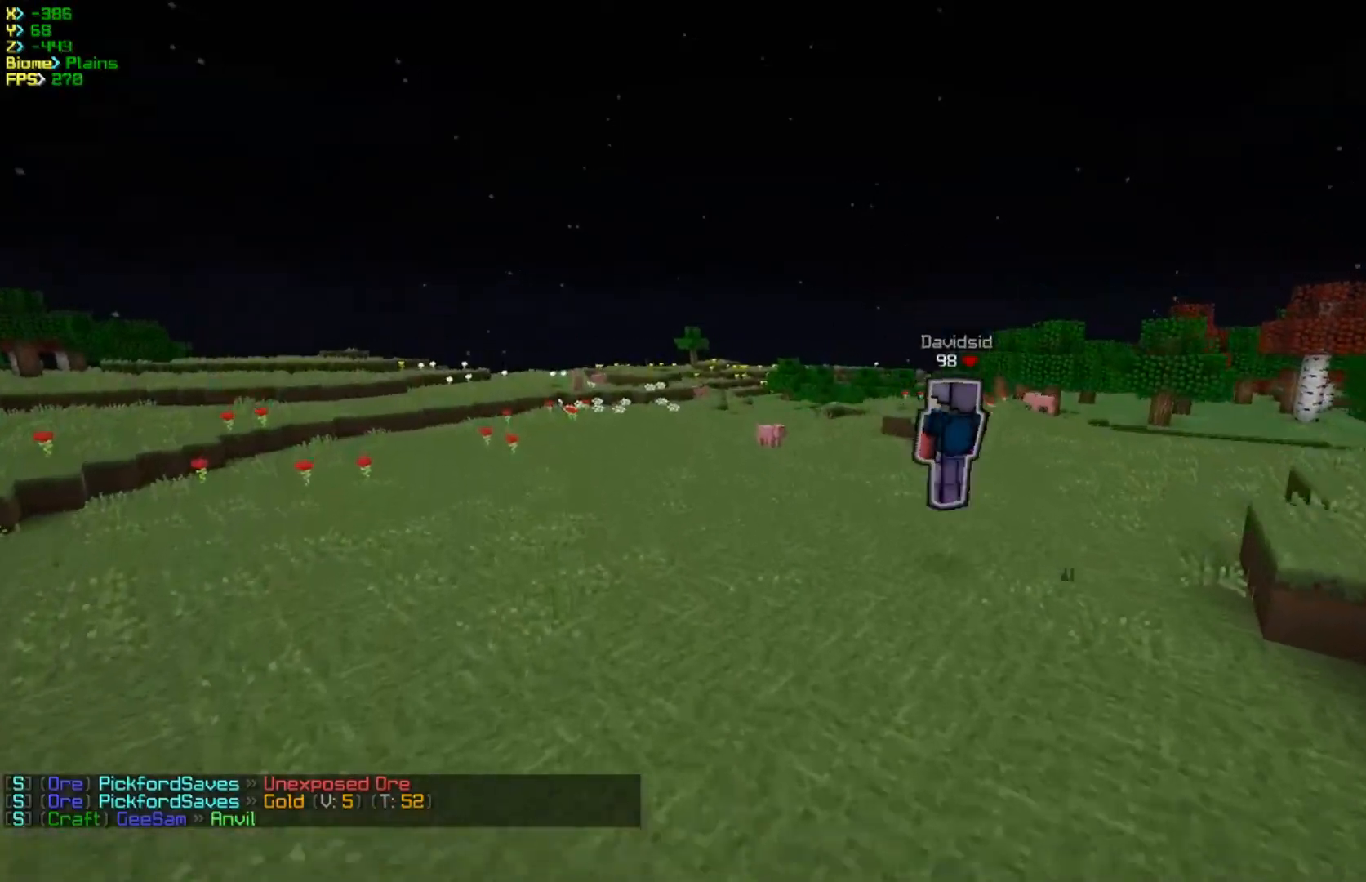
{"keys": ["w"], "mouse": [], "events": []}
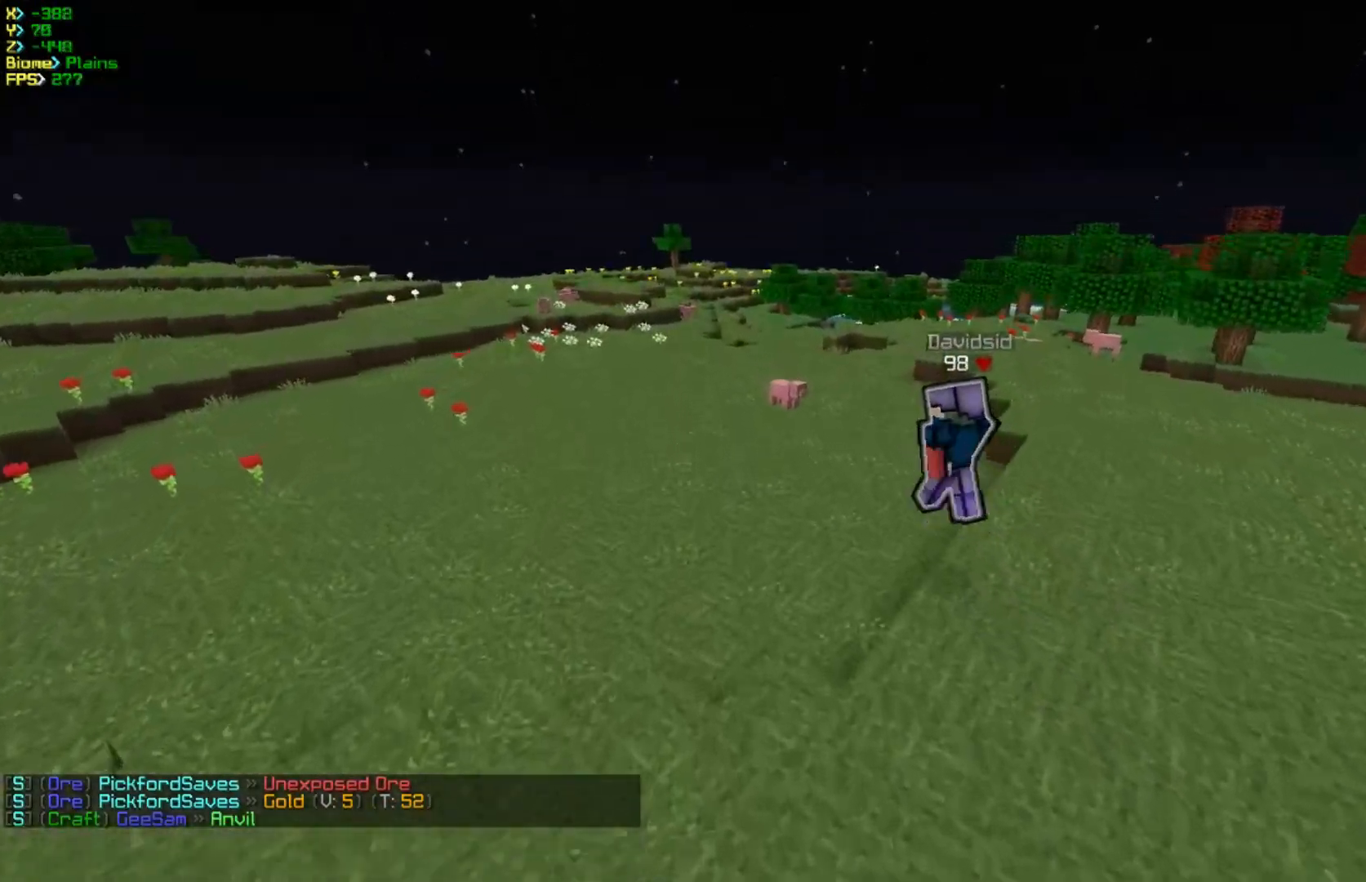
{"keys": ["w"], "mouse": [], "events": [[233, "a", "down"], [483, "a", "up"]]}
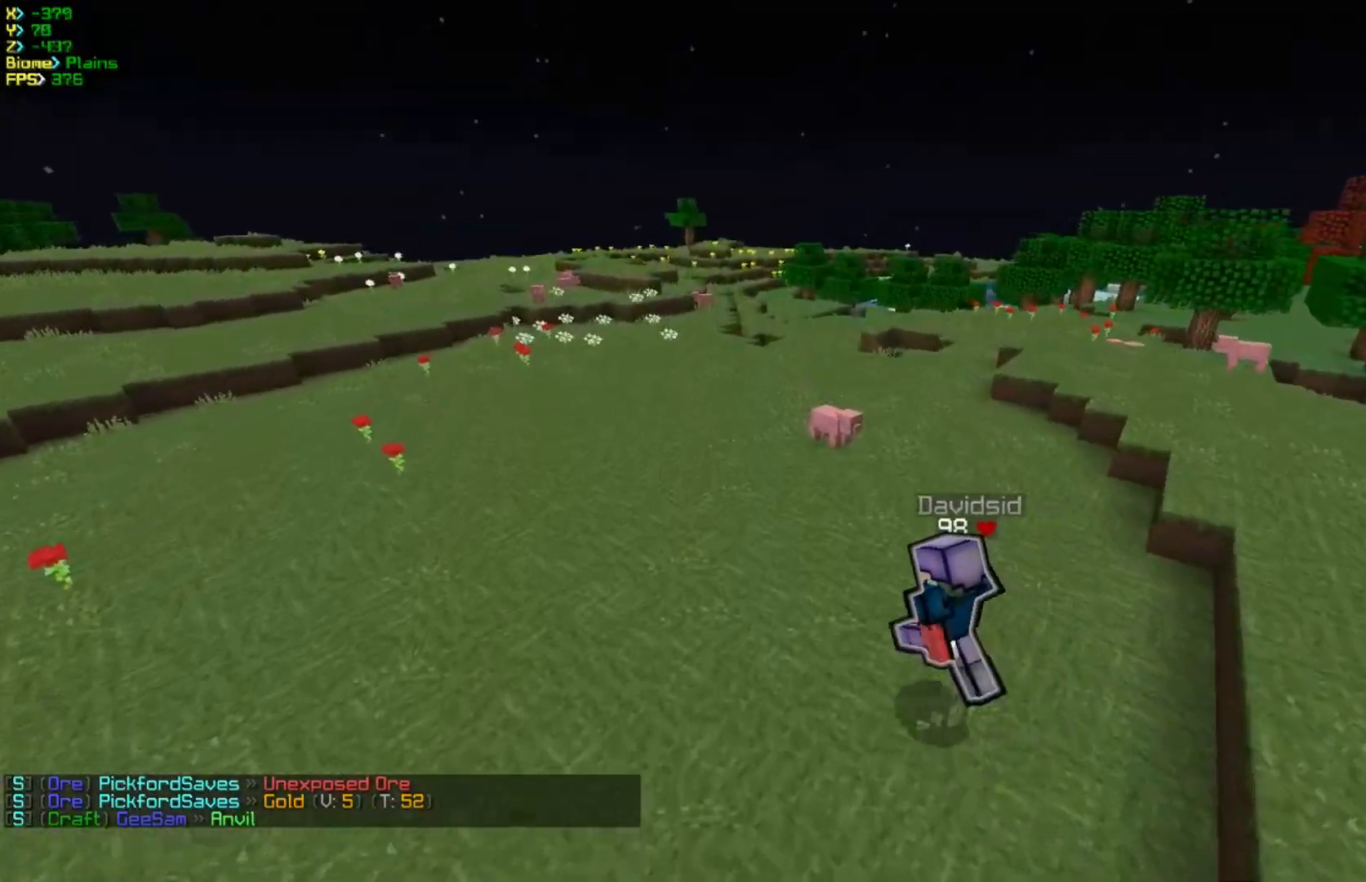
{"keys": ["d", "w"], "mouse": [], "events": [[233, "d", "down"]]}
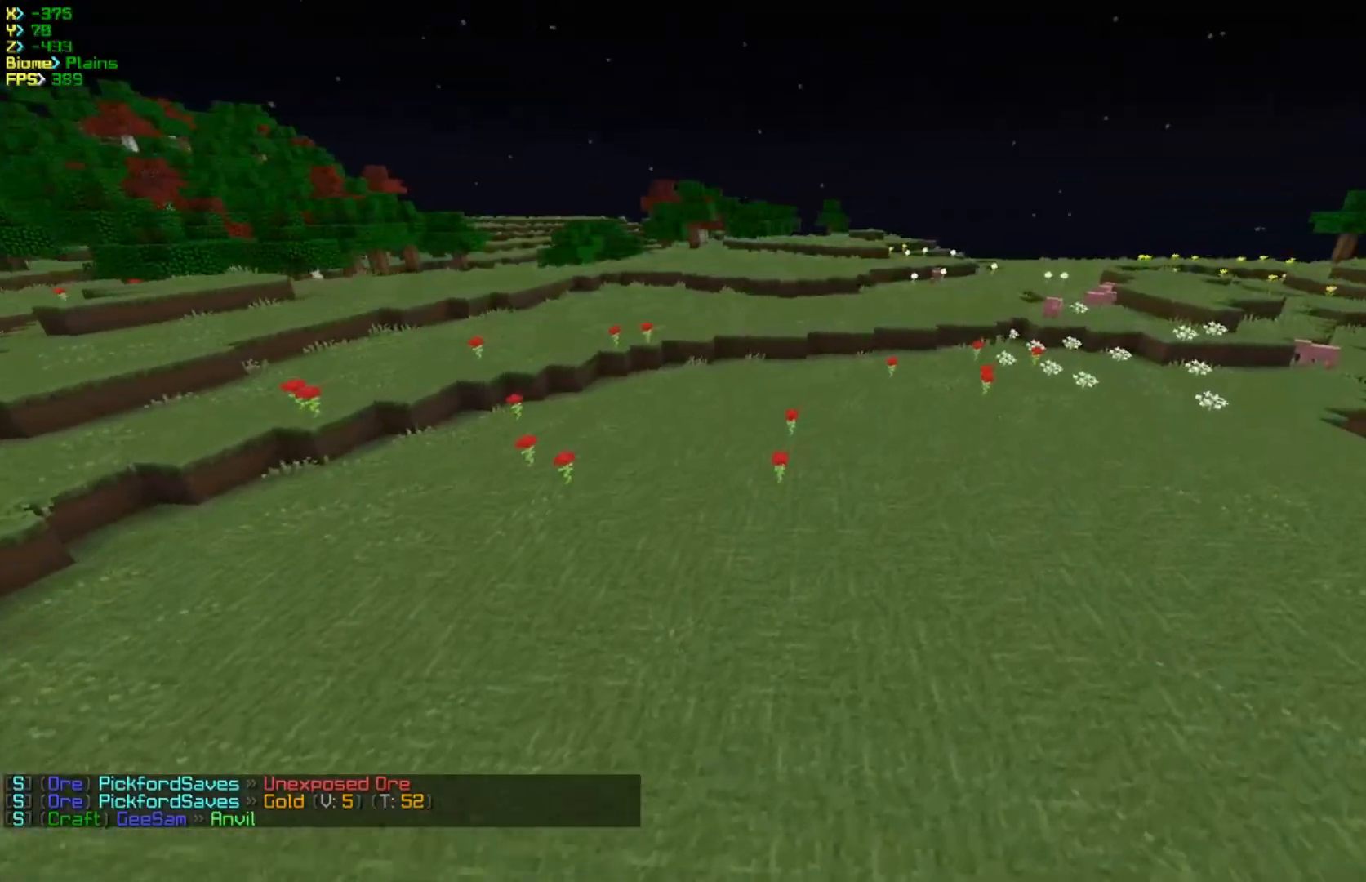
{"keys": ["d", "w"], "mouse": [], "events": []}
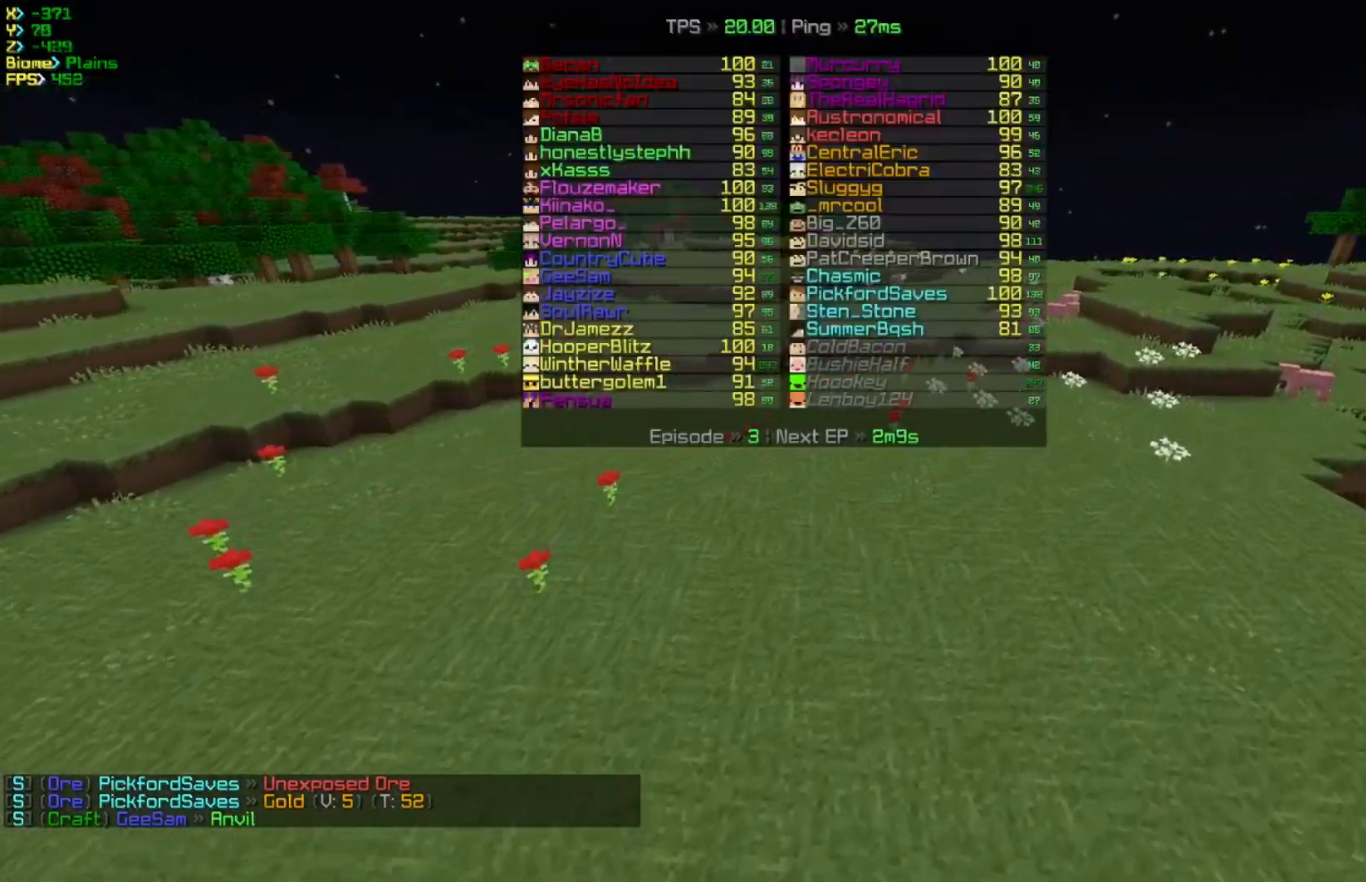
{"keys": ["d"], "mouse": [], "events": [[317, "w", "up"]]}
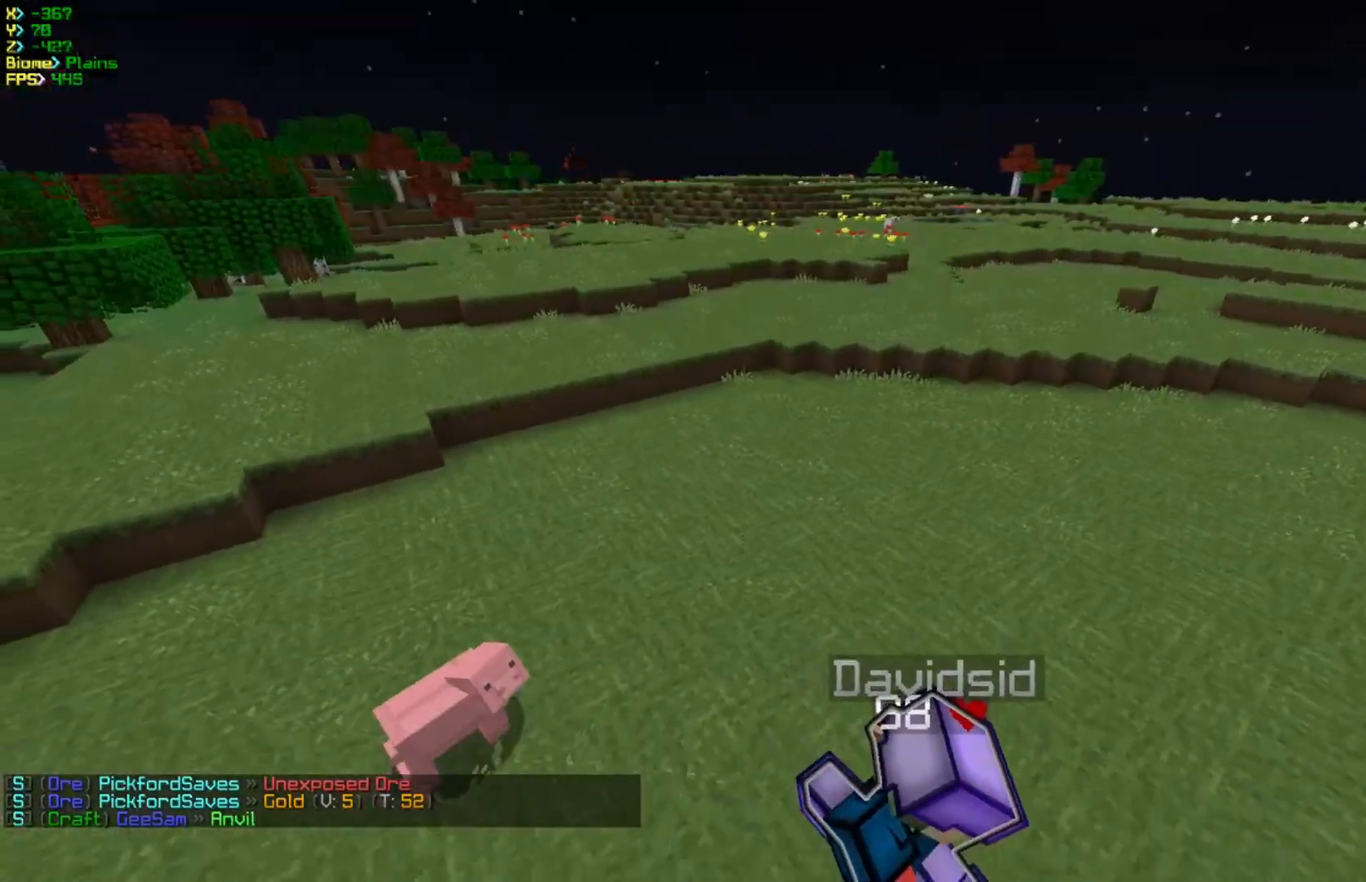
{"keys": ["d", "s"], "mouse": [], "events": [[17, "s", "down"]]}
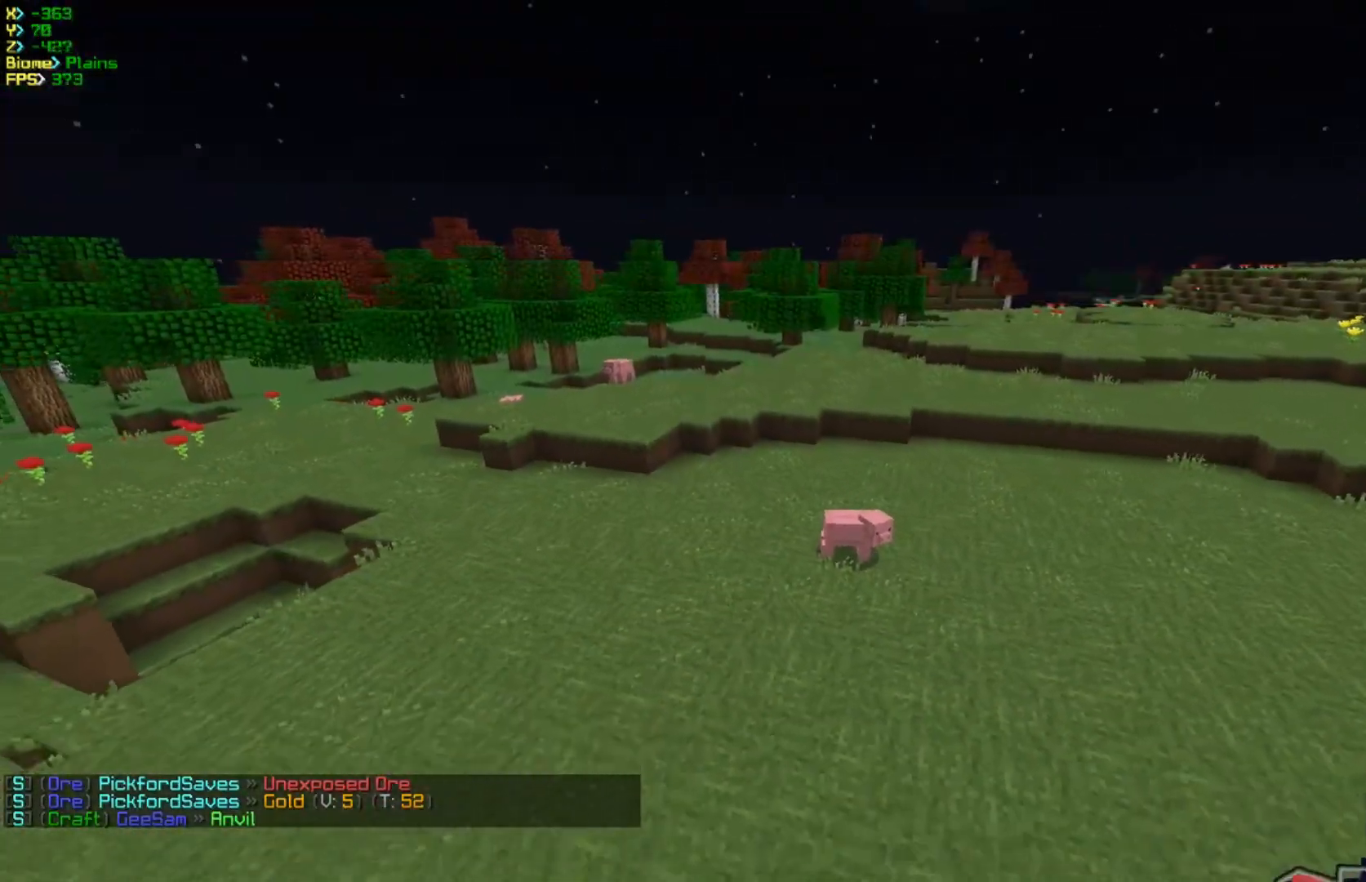
{"keys": ["d", "s"], "mouse": [], "events": []}
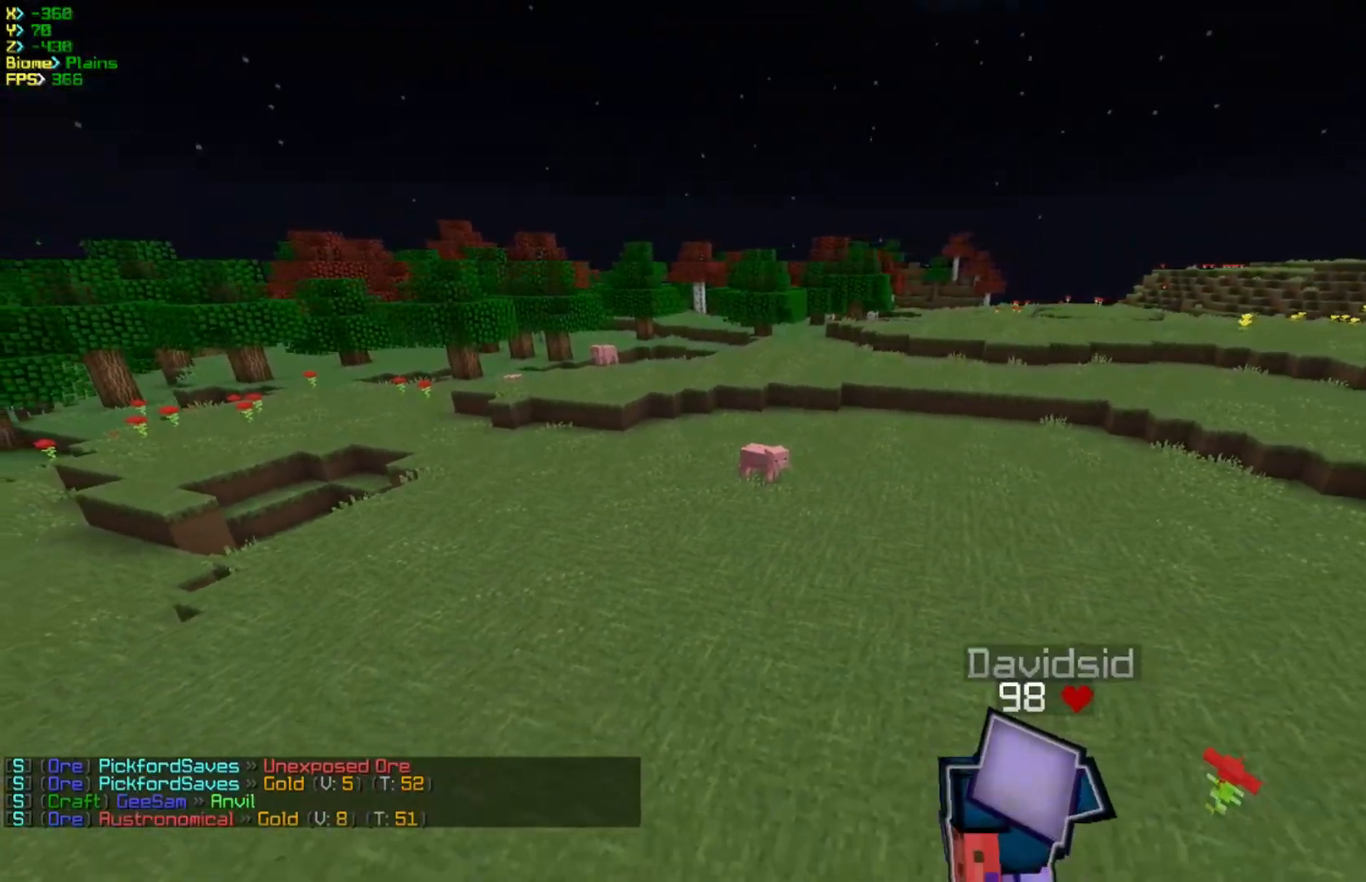
{"keys": ["d", "w"], "mouse": [], "events": [[167, "s", "up"], [267, "w", "down"]]}
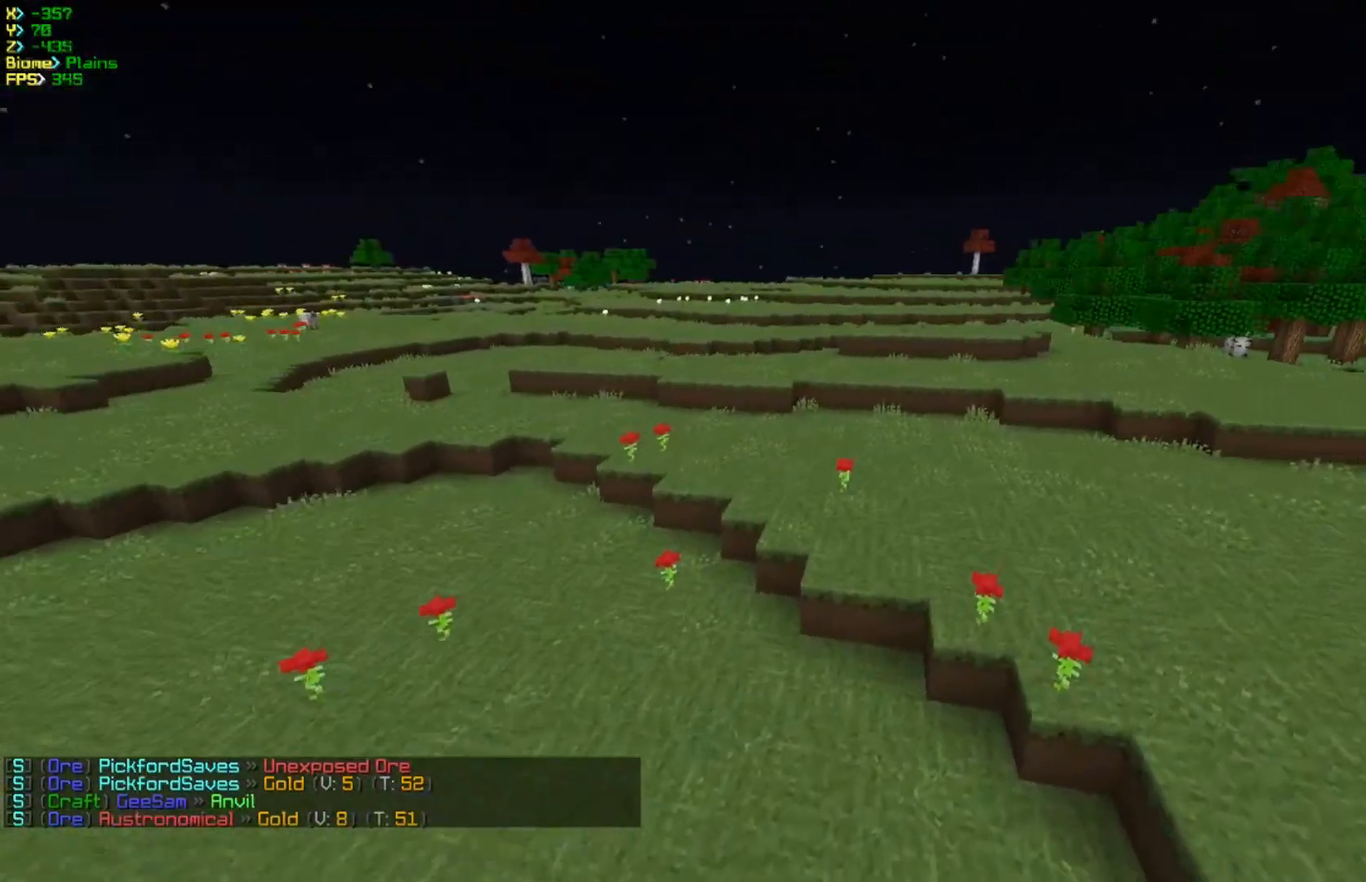
{"keys": ["d", "w"], "mouse": [], "events": []}
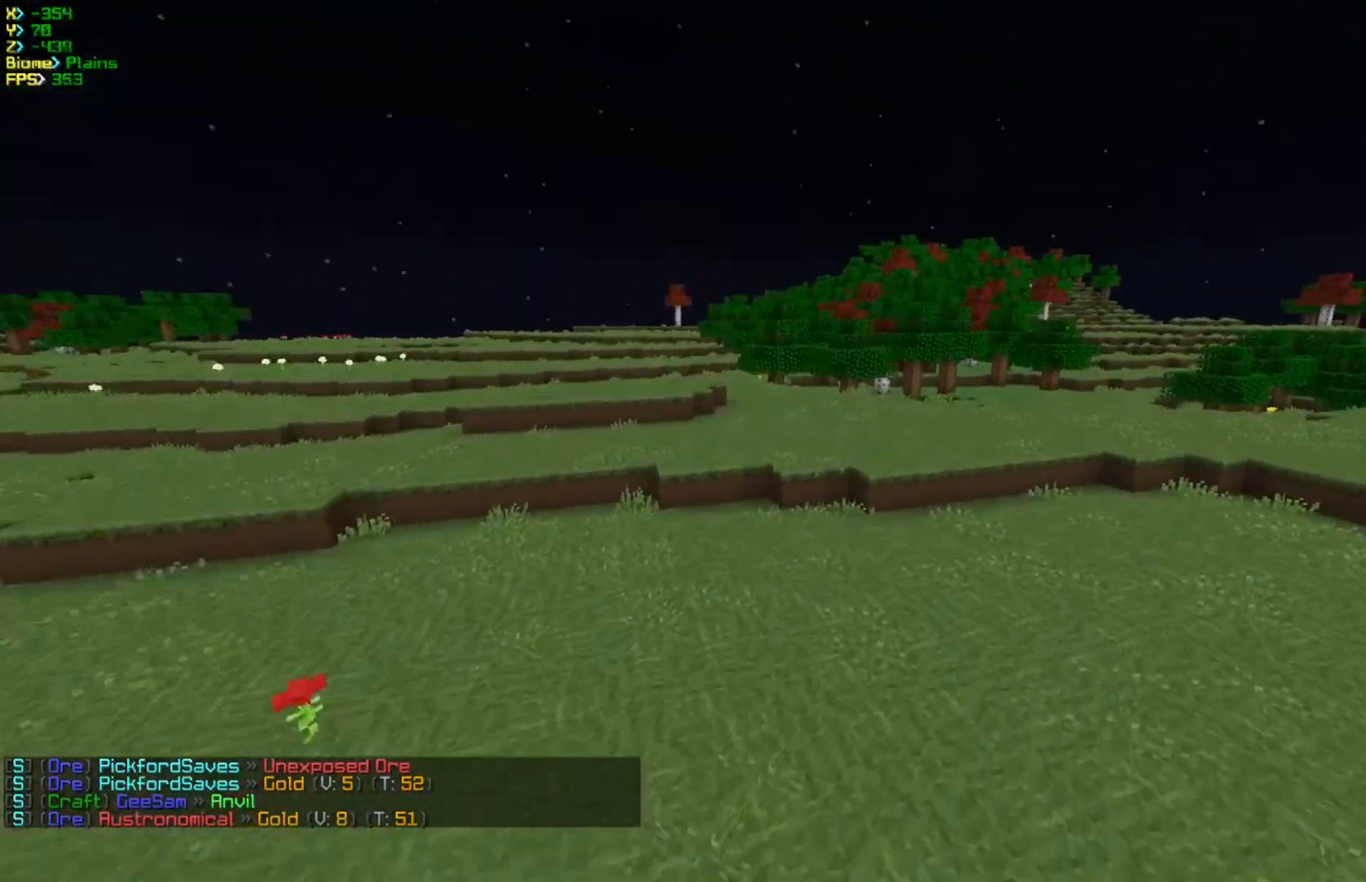
{"keys": ["d", "w"], "mouse": [], "events": []}
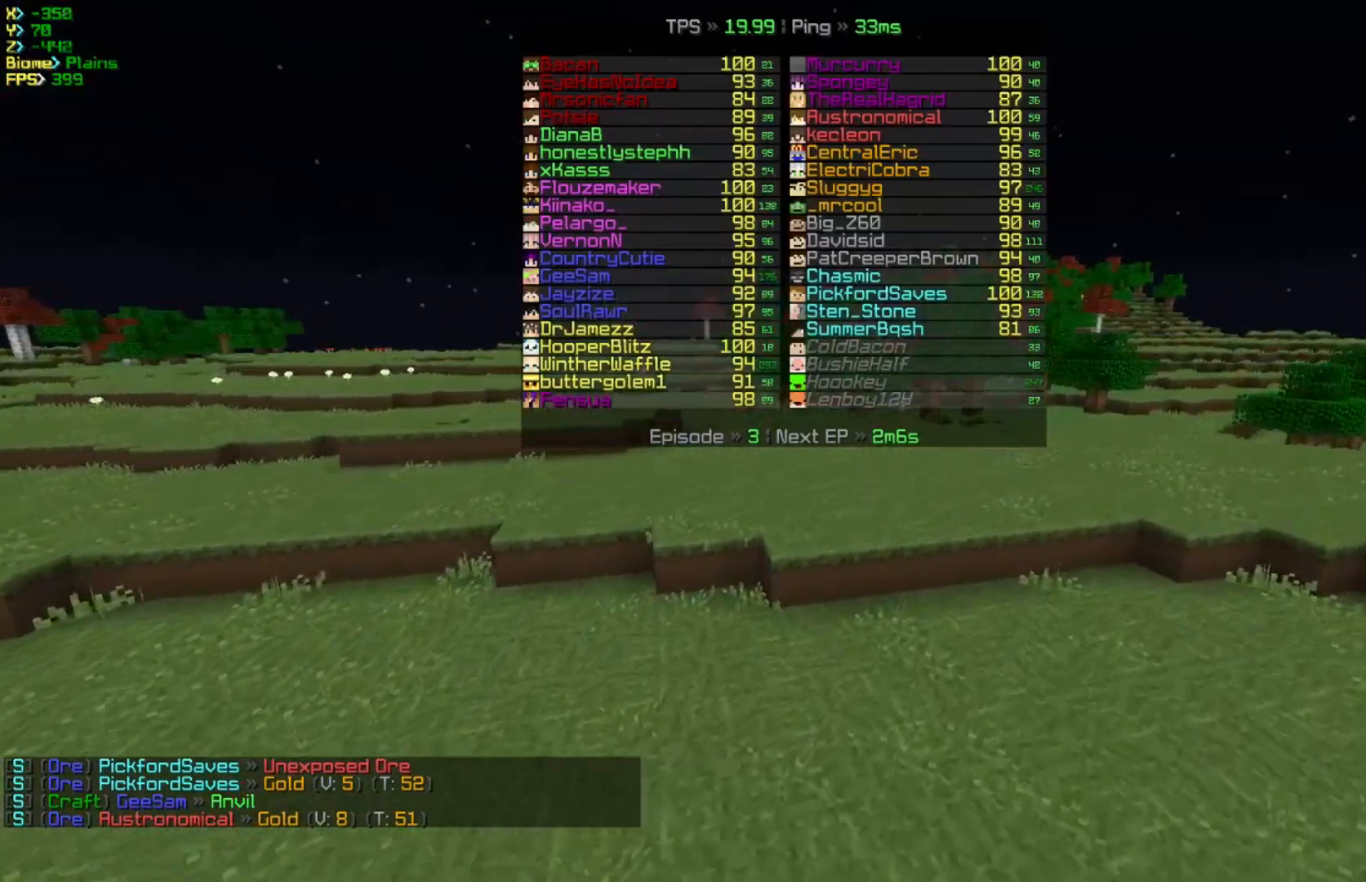
{"keys": ["d", "w"], "mouse": [], "events": []}
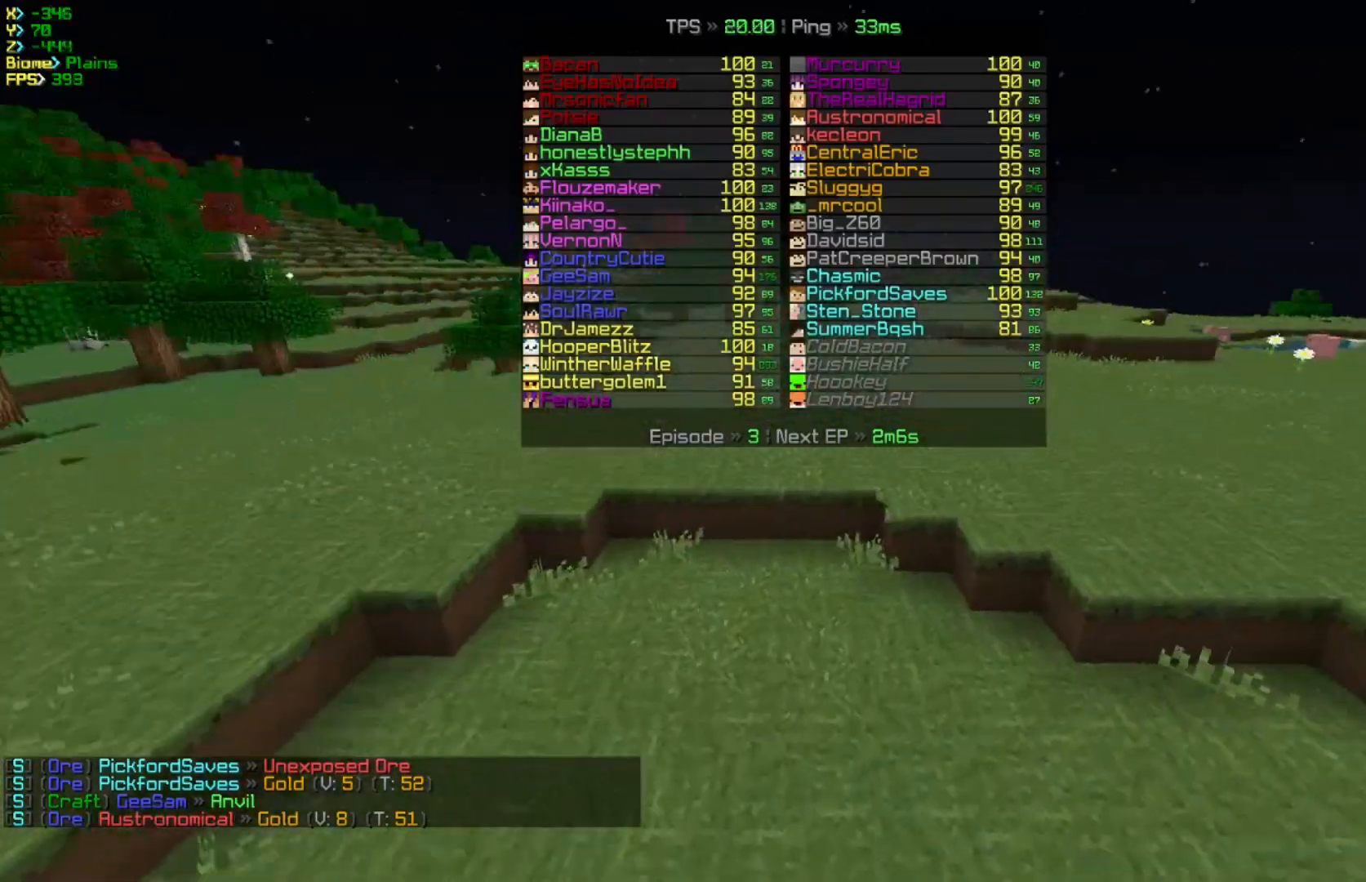
{"keys": ["d", "w"], "mouse": [], "events": []}
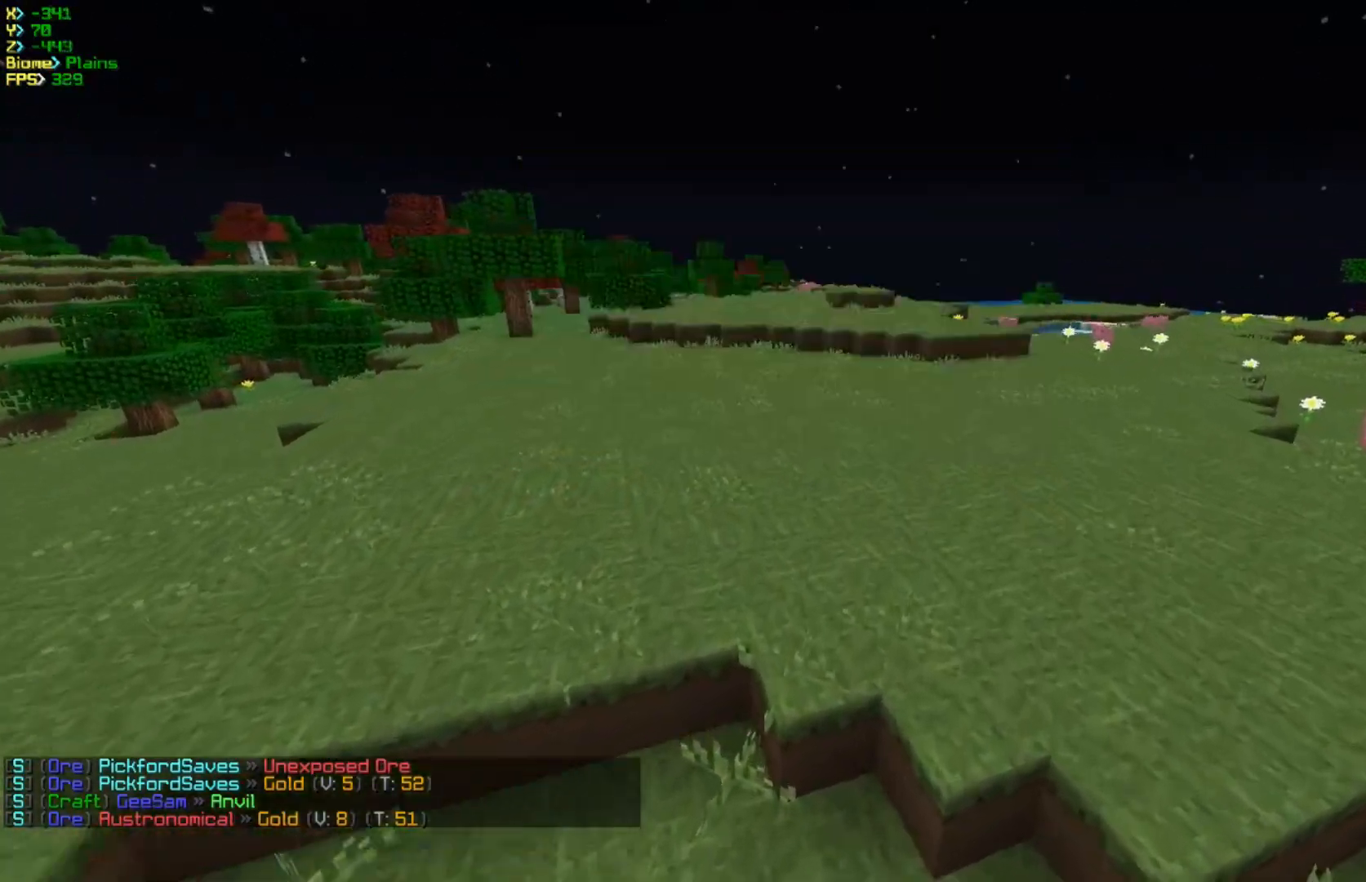
{"keys": ["w"], "mouse": [], "events": [[400, "d", "up"]]}
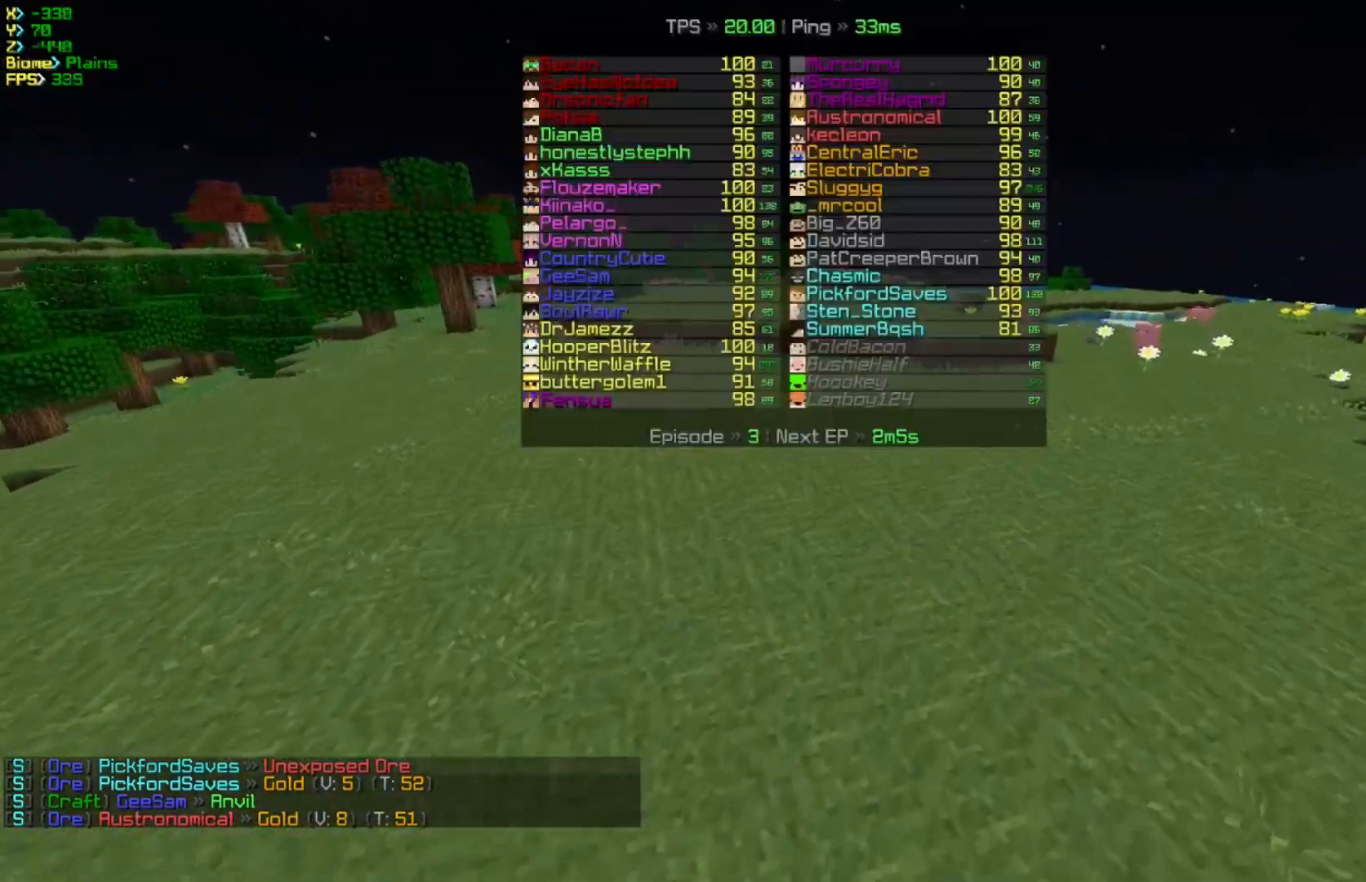
{"keys": ["w"], "mouse": [], "events": []}
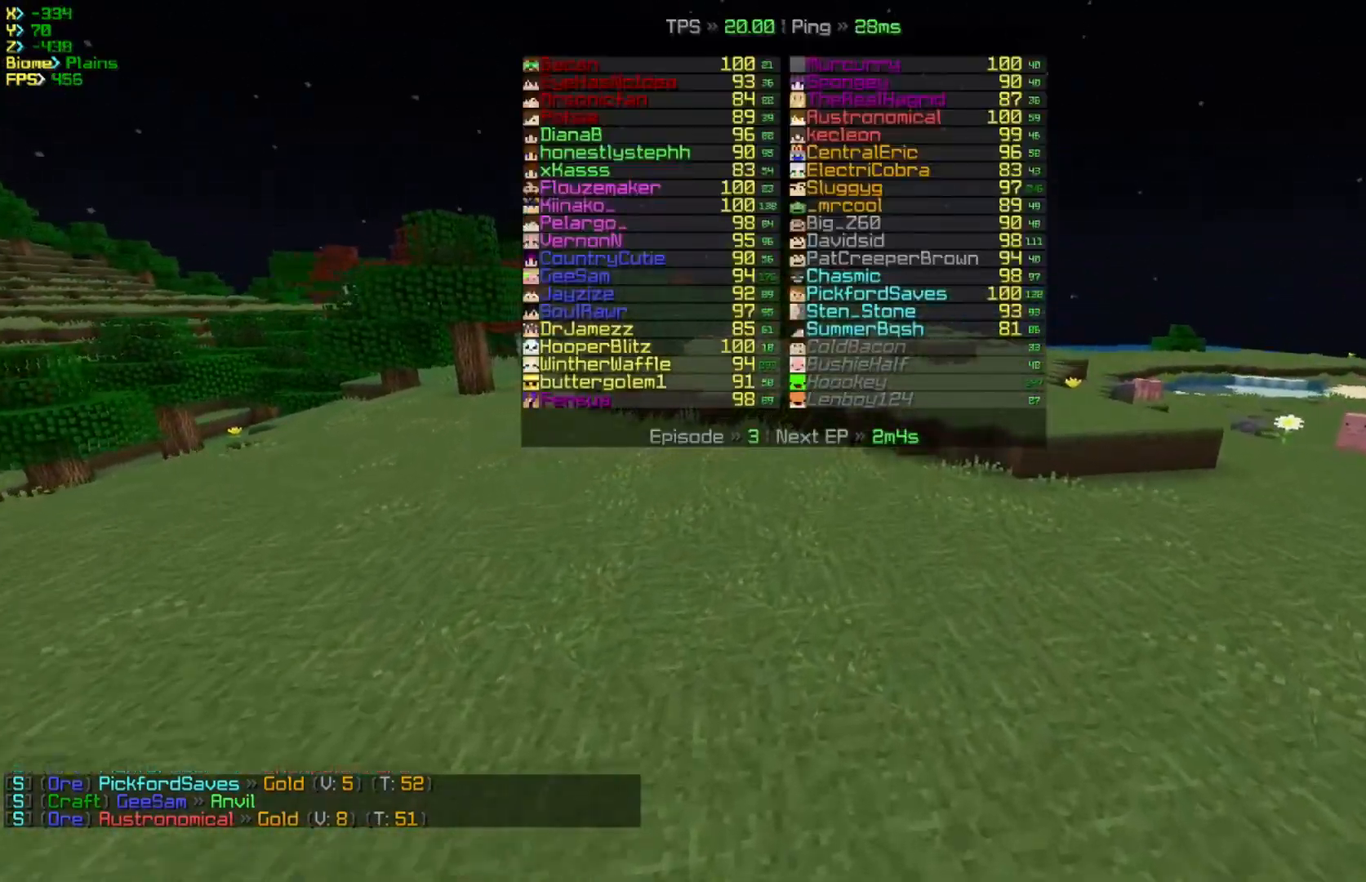
{"keys": ["w"], "mouse": [], "events": []}
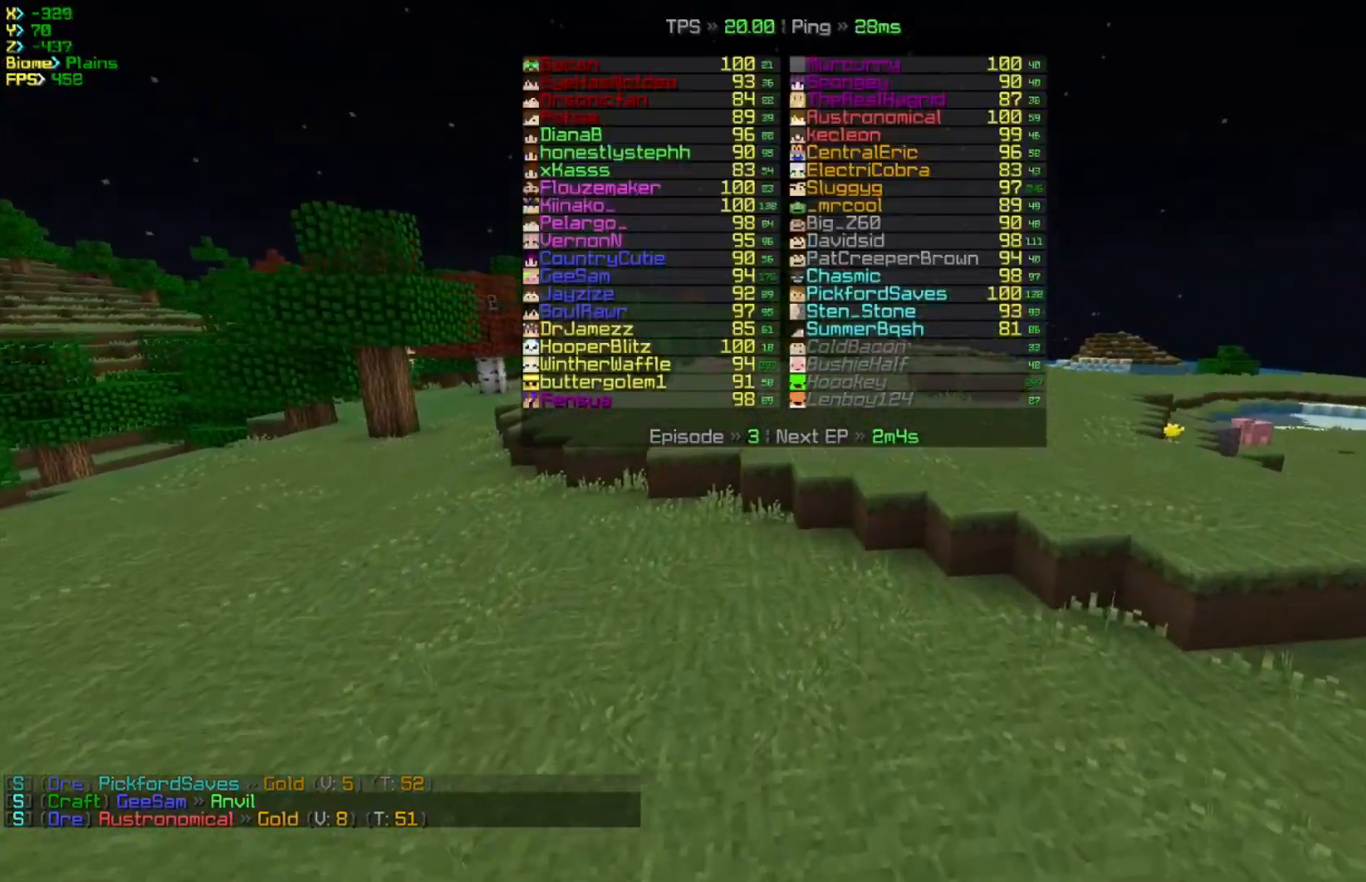
{"keys": ["w"], "mouse": [], "events": []}